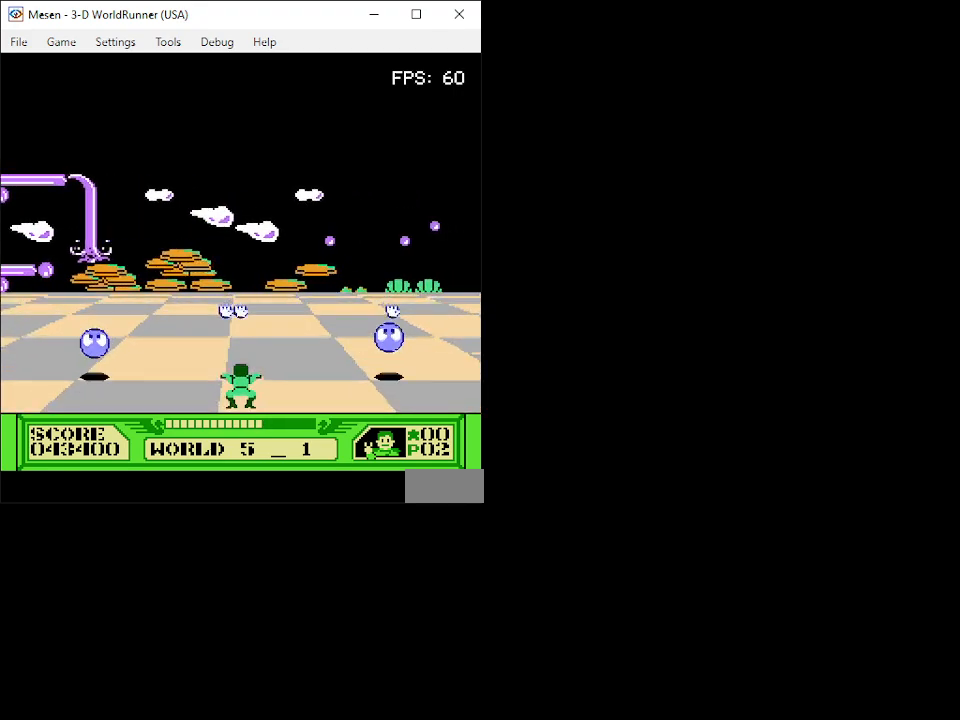
Gameplay with a controller (Nintendo layout); each line is a JSON object with the inputs held at the frame after it. "events" lists button and stick changes between this image and that frame as [ms after this image, input, new state], when the widget could be followed in between. Not read: L3 R3.
{"buttons": ["A", "DPAD_UP"], "events": [[167, "A", "down"]]}
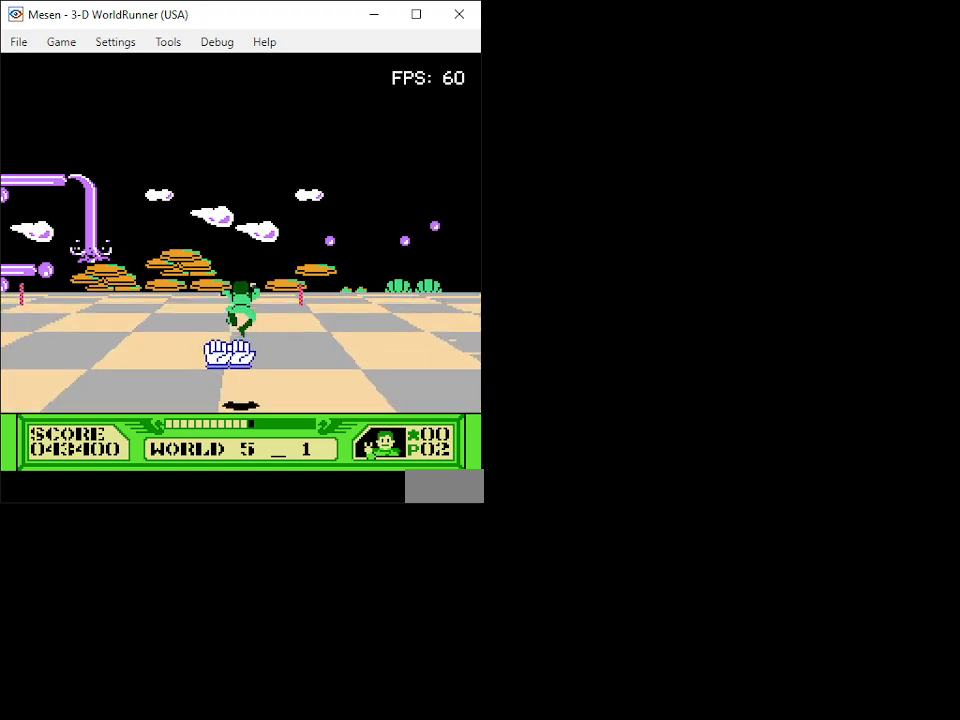
{"buttons": ["DPAD_UP", "DPAD_LEFT"], "events": [[100, "A", "up"], [450, "DPAD_LEFT", "down"]]}
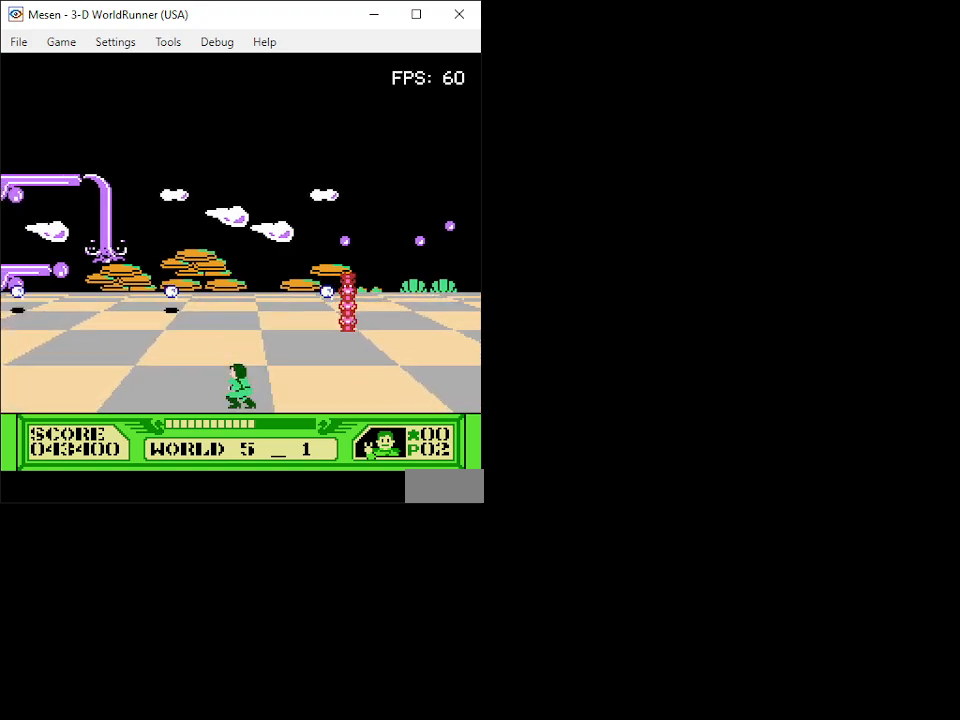
{"buttons": ["DPAD_UP"], "events": [[67, "DPAD_LEFT", "up"]]}
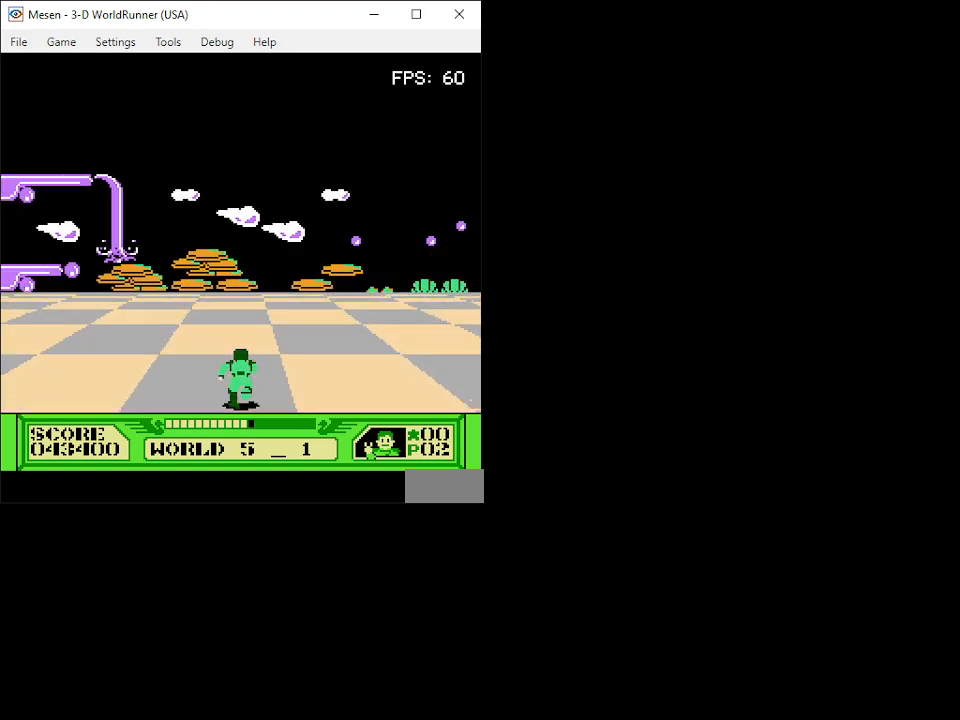
{"buttons": ["A", "DPAD_UP"], "events": [[100, "A", "down"]]}
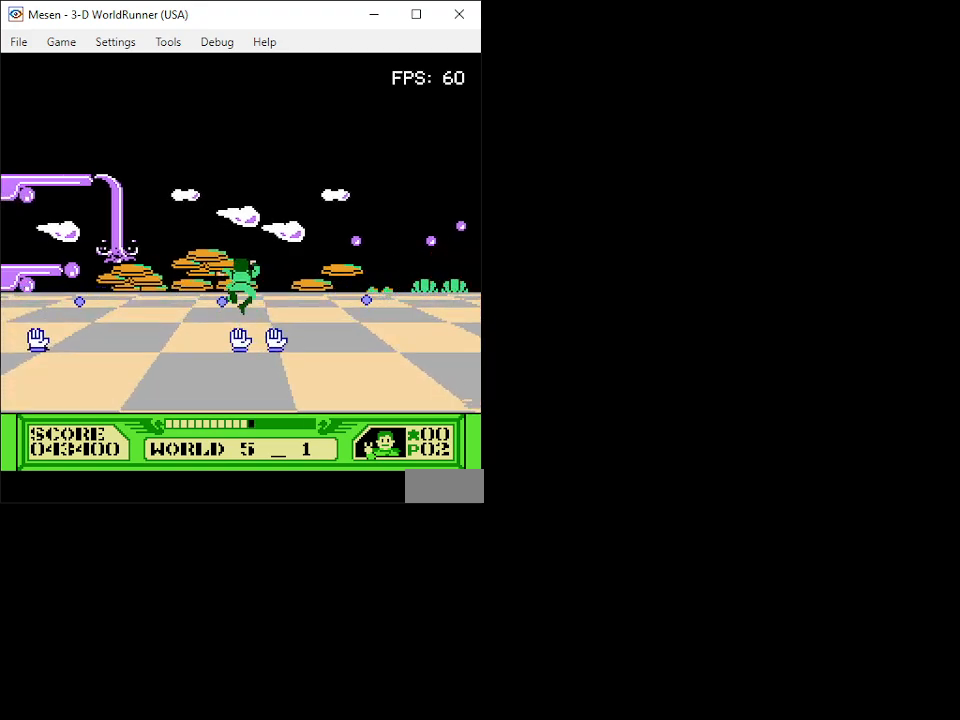
{"buttons": ["DPAD_UP"], "events": [[67, "A", "up"]]}
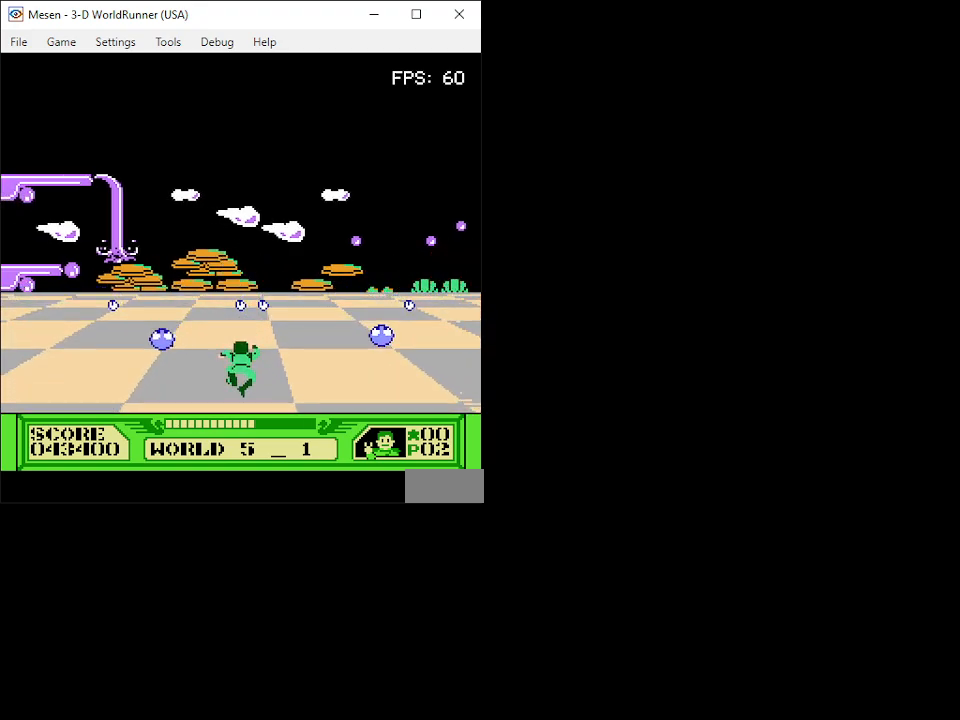
{"buttons": ["A", "DPAD_UP"], "events": [[500, "A", "down"]]}
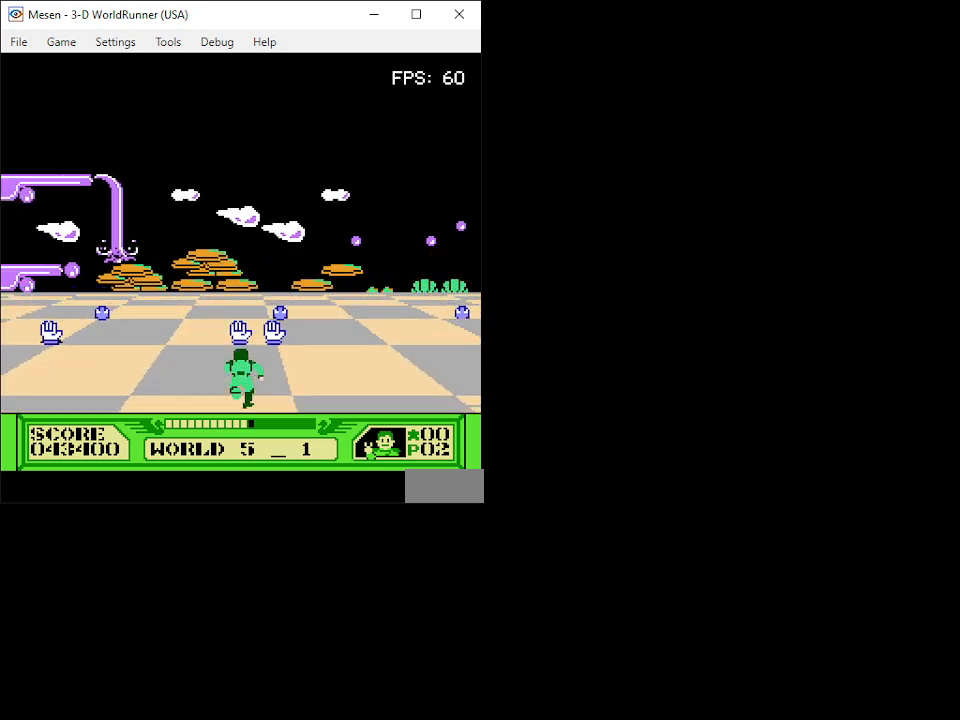
{"buttons": ["A", "DPAD_UP"], "events": []}
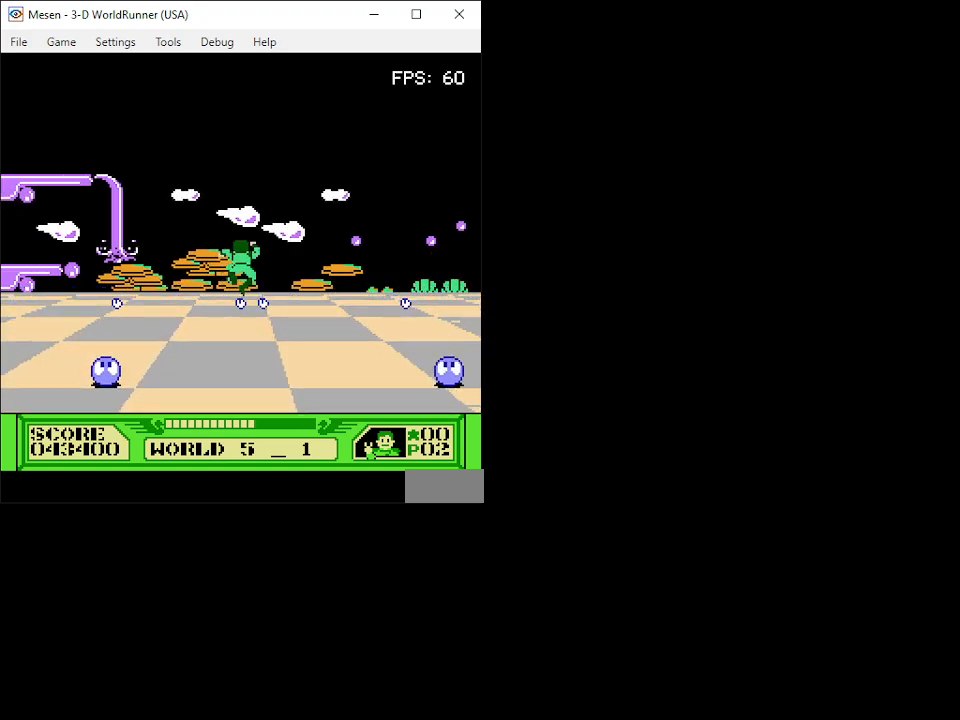
{"buttons": ["DPAD_UP"], "events": [[350, "A", "up"]]}
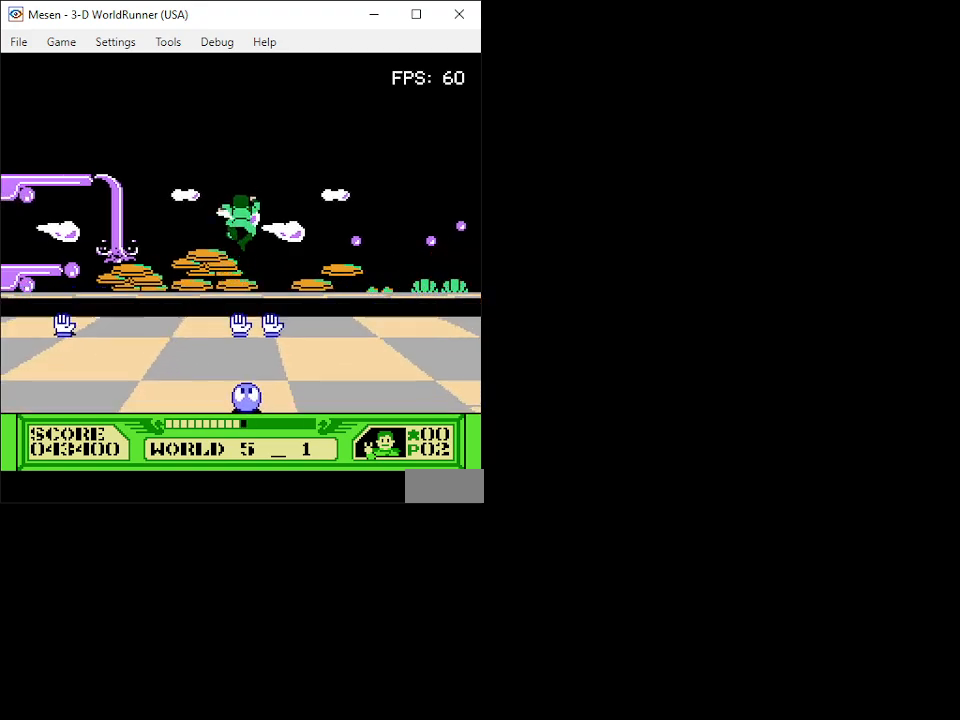
{"buttons": [], "events": [[317, "DPAD_UP", "up"]]}
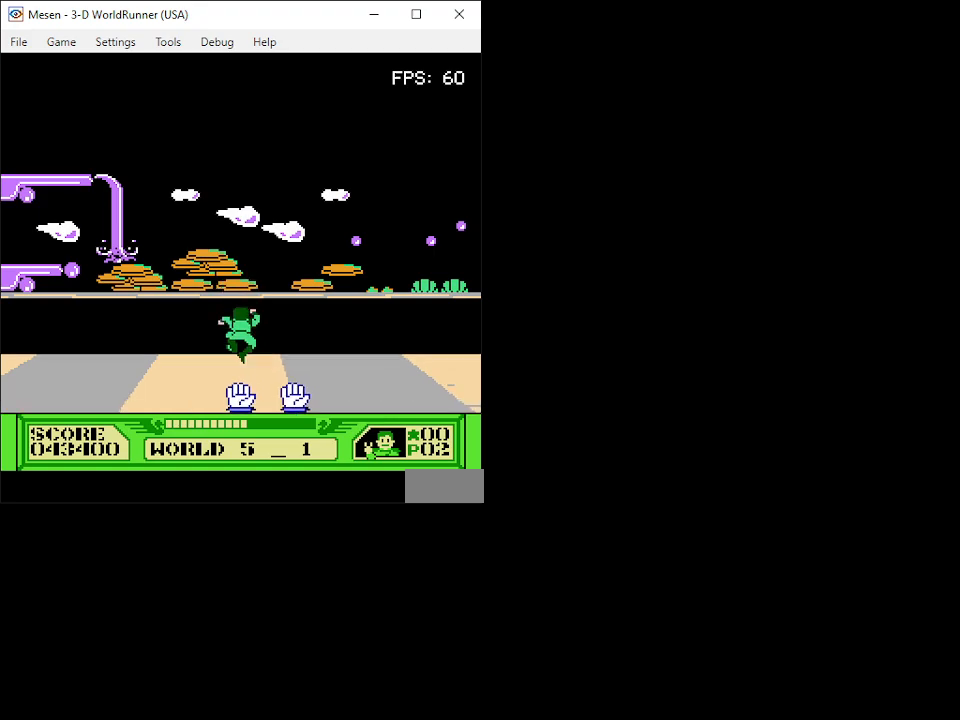
{"buttons": ["A", "DPAD_UP"], "events": [[50, "DPAD_UP", "down"], [117, "A", "down"]]}
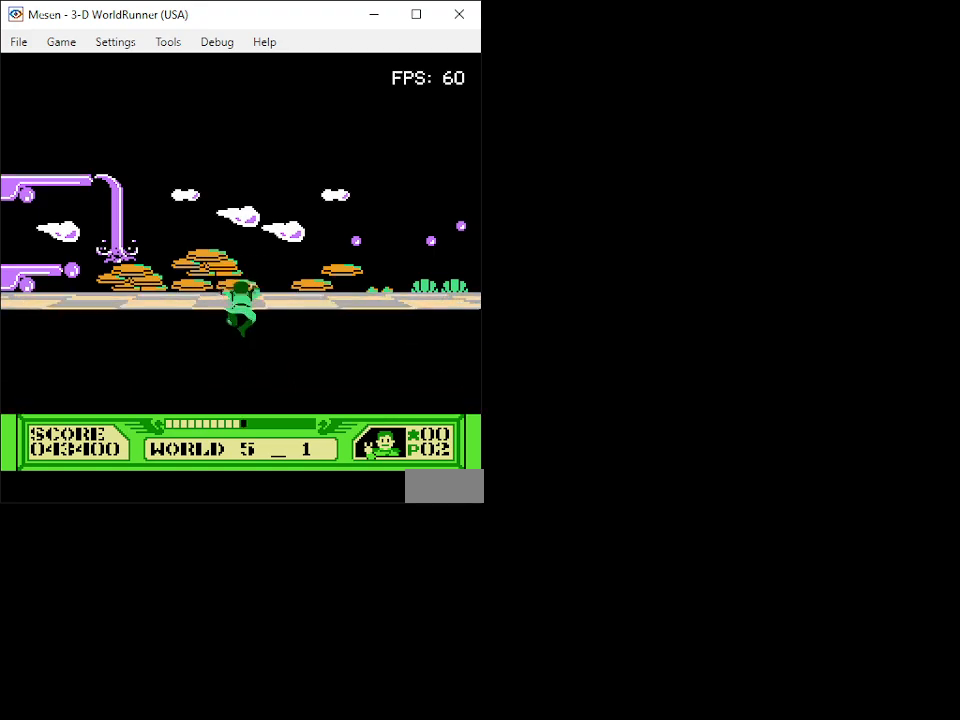
{"buttons": ["DPAD_UP"], "events": [[450, "A", "up"]]}
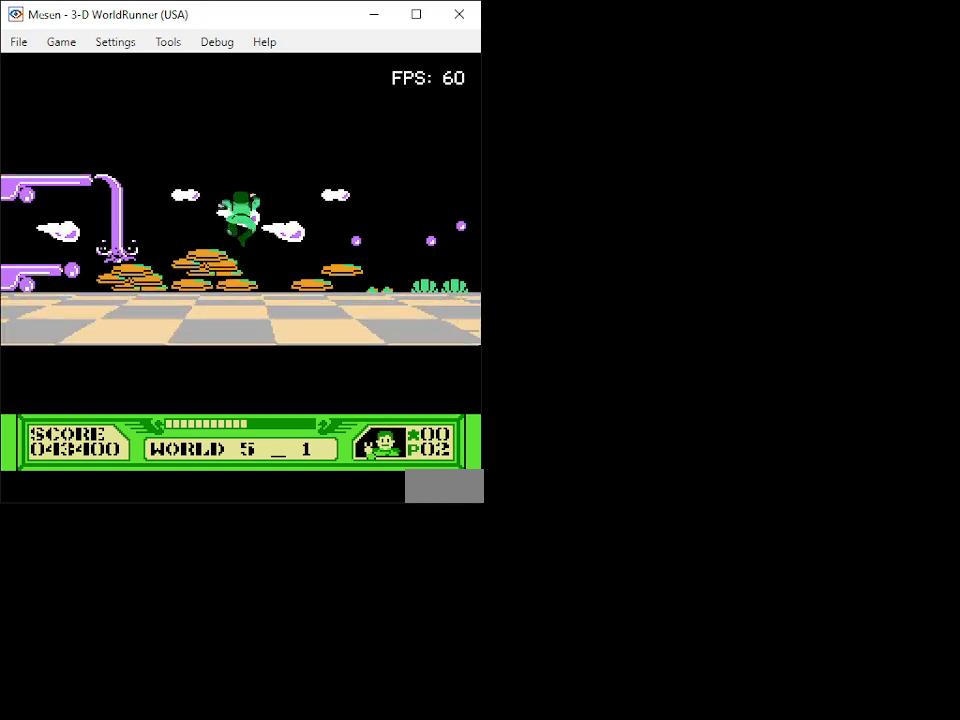
{"buttons": ["DPAD_UP"], "events": []}
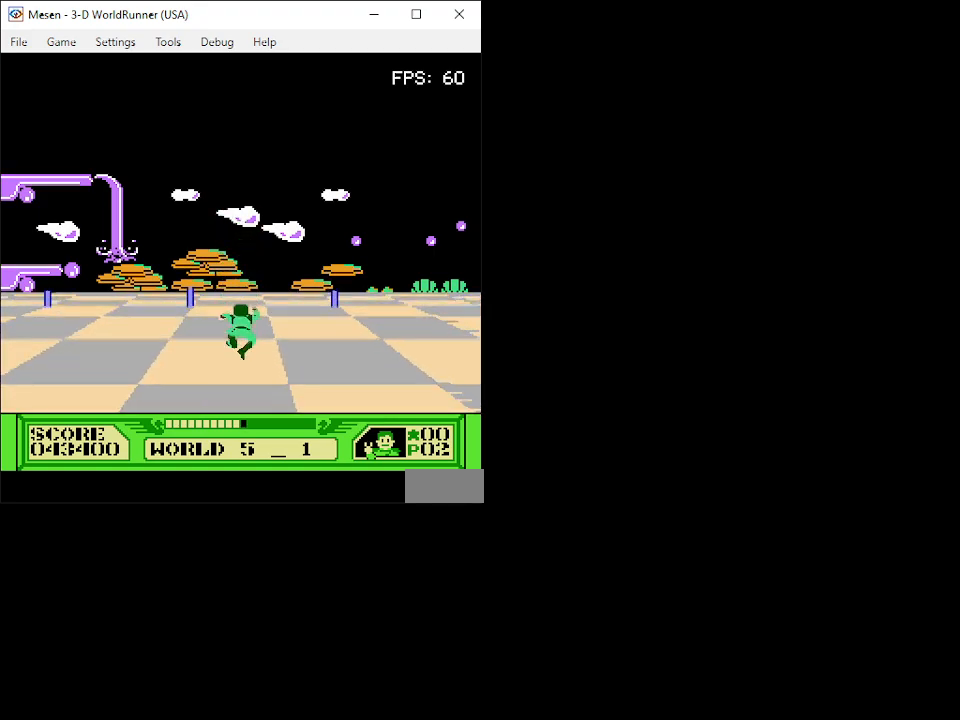
{"buttons": ["DPAD_UP"], "events": [[383, "DPAD_RIGHT", "down"], [433, "DPAD_RIGHT", "up"]]}
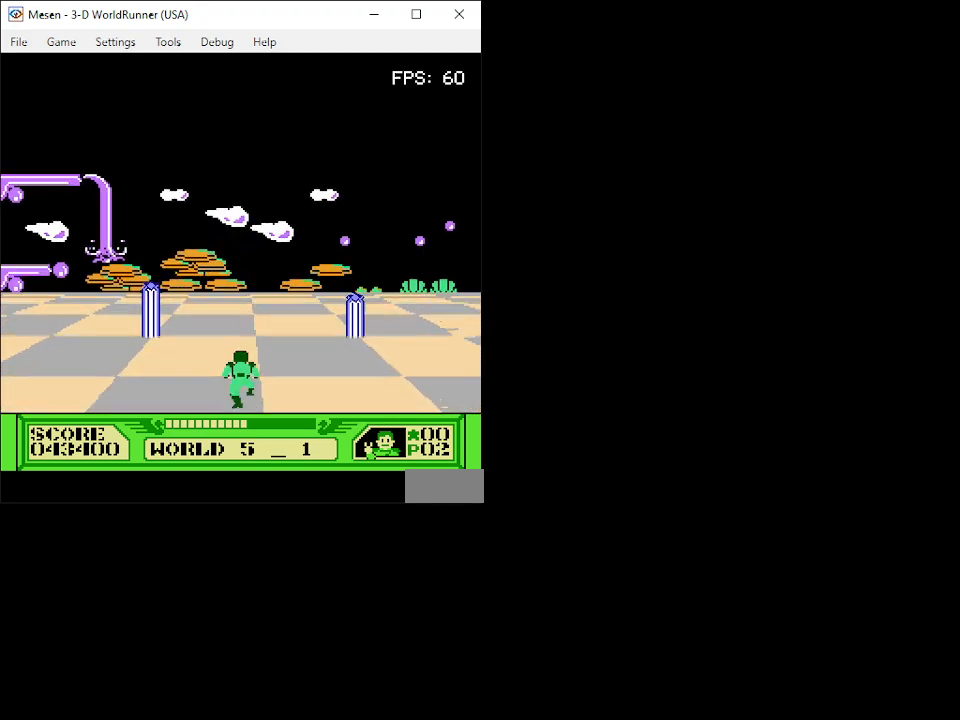
{"buttons": ["DPAD_UP"], "events": []}
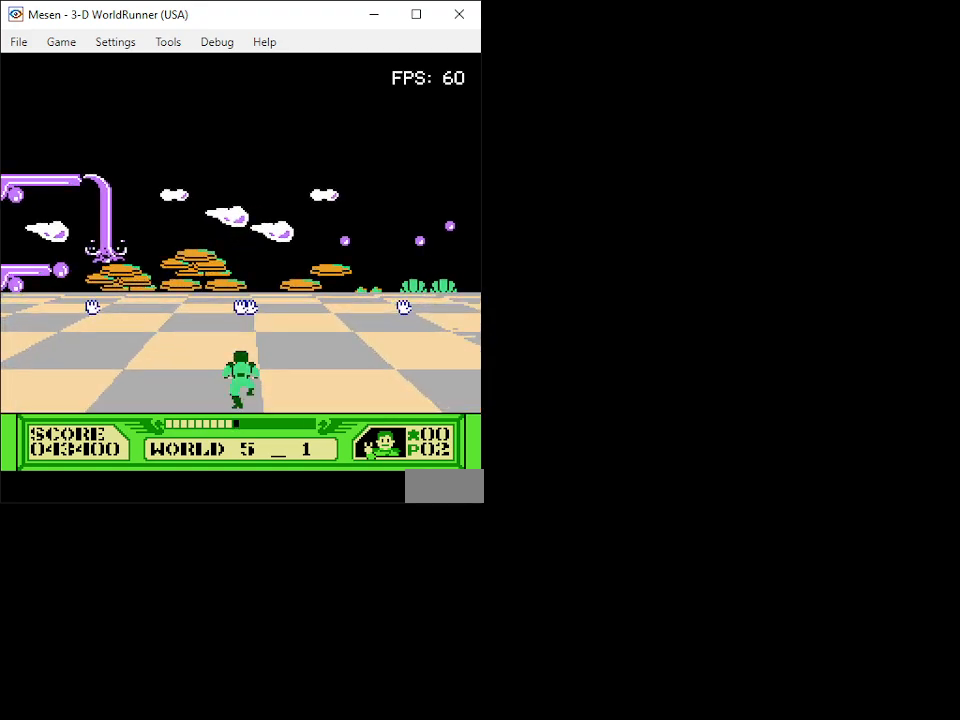
{"buttons": ["A", "DPAD_UP"], "events": [[233, "A", "down"]]}
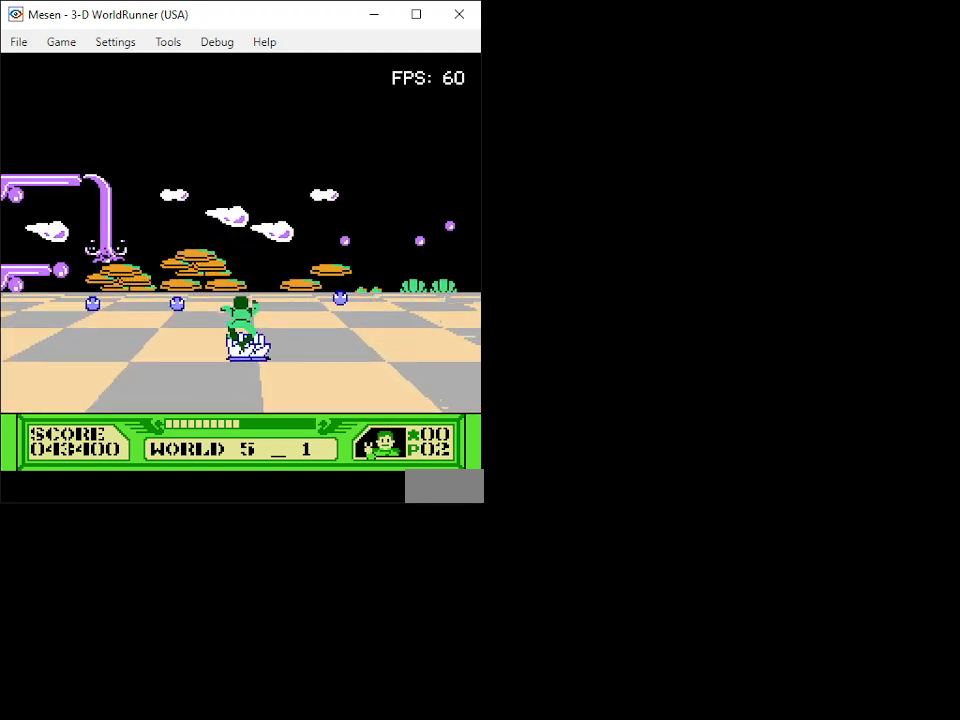
{"buttons": ["DPAD_UP"], "events": [[117, "A", "up"]]}
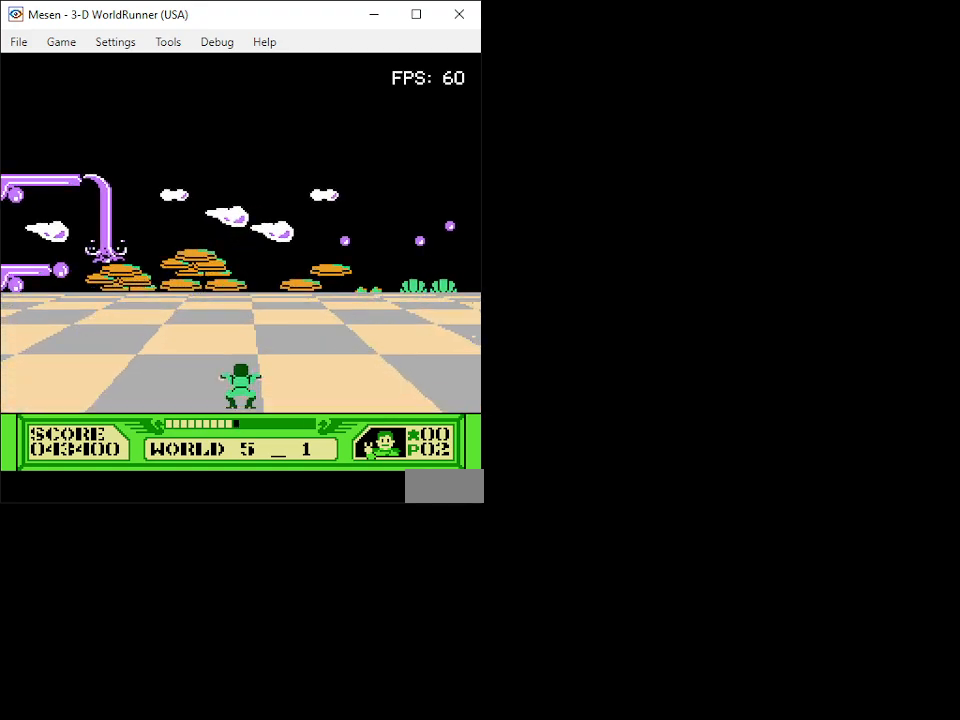
{"buttons": ["A", "DPAD_UP"], "events": [[233, "A", "down"]]}
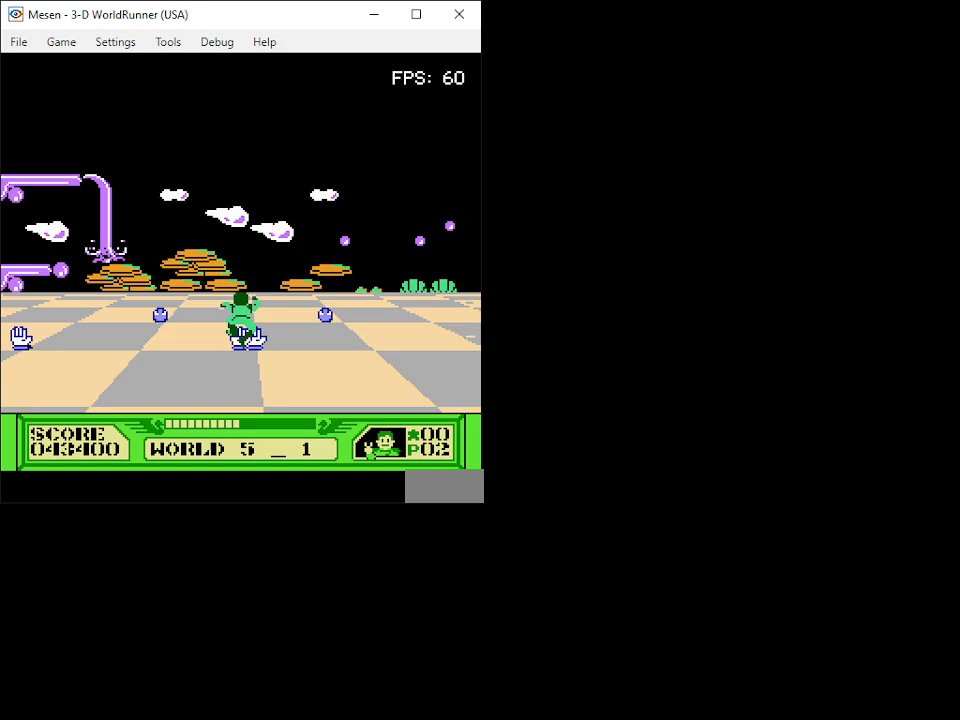
{"buttons": ["A", "DPAD_UP"], "events": []}
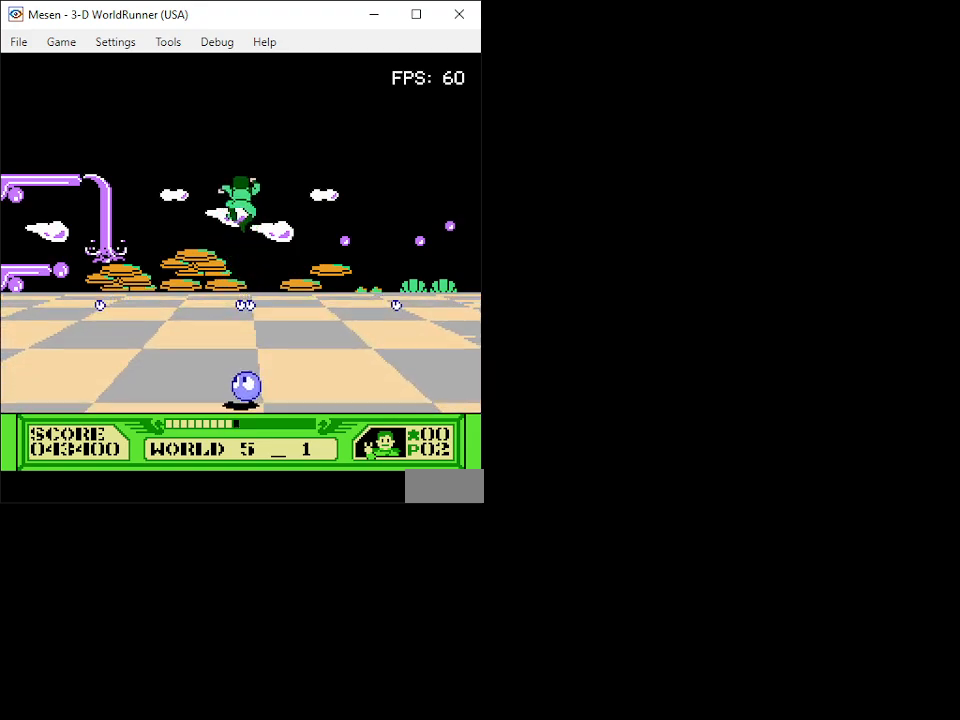
{"buttons": ["DPAD_UP"], "events": [[200, "A", "up"]]}
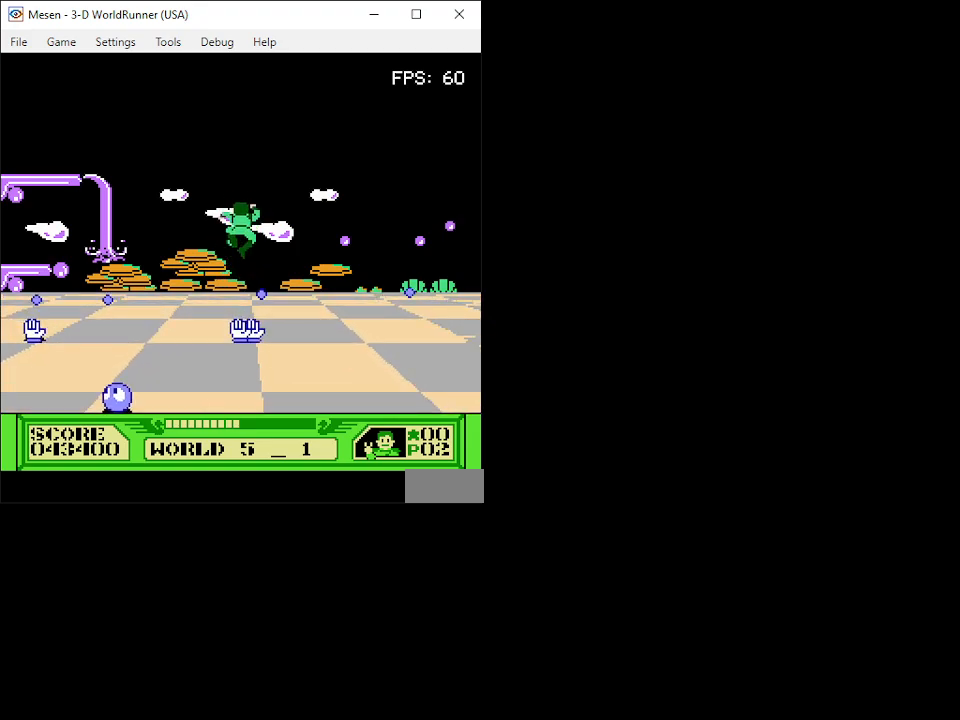
{"buttons": ["DPAD_UP"], "events": []}
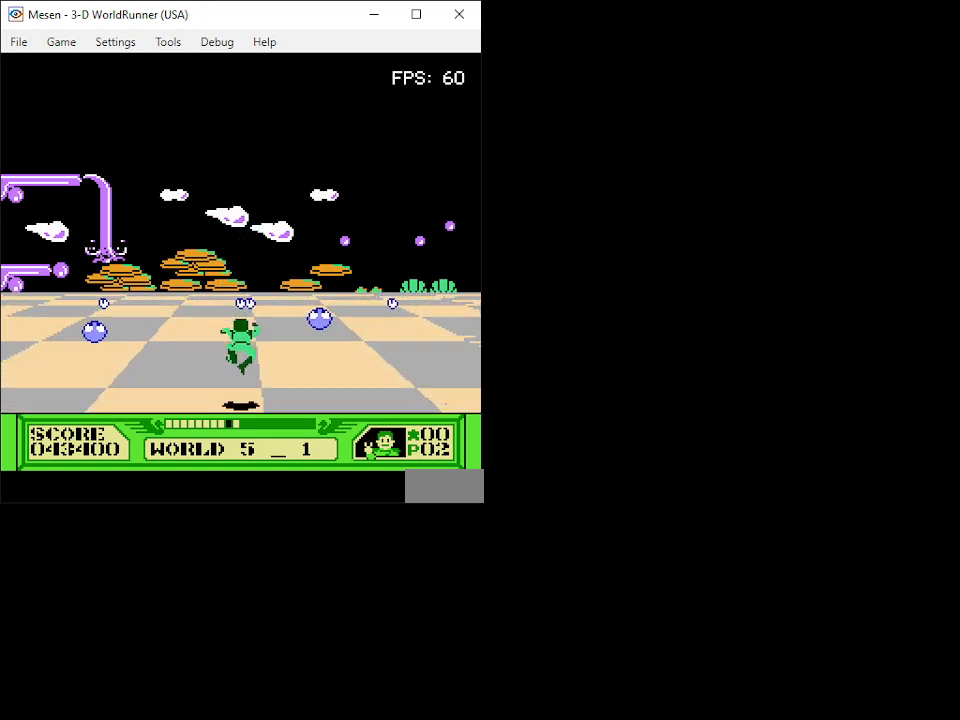
{"buttons": ["A", "DPAD_UP"], "events": [[350, "A", "down"]]}
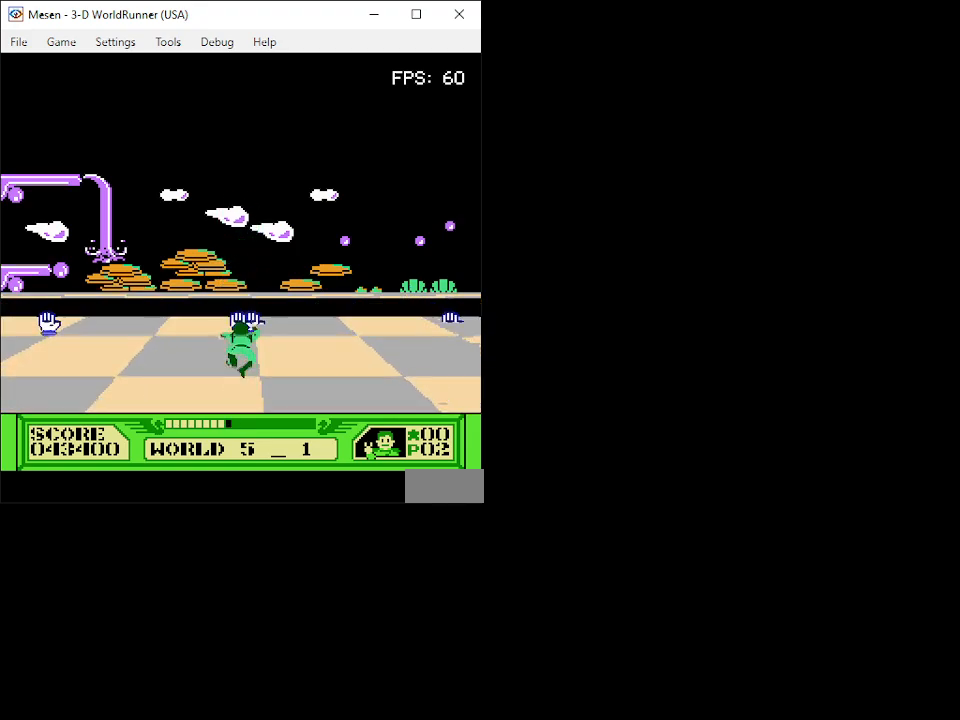
{"buttons": ["A", "DPAD_UP"], "events": [[233, "A", "up"], [500, "A", "down"]]}
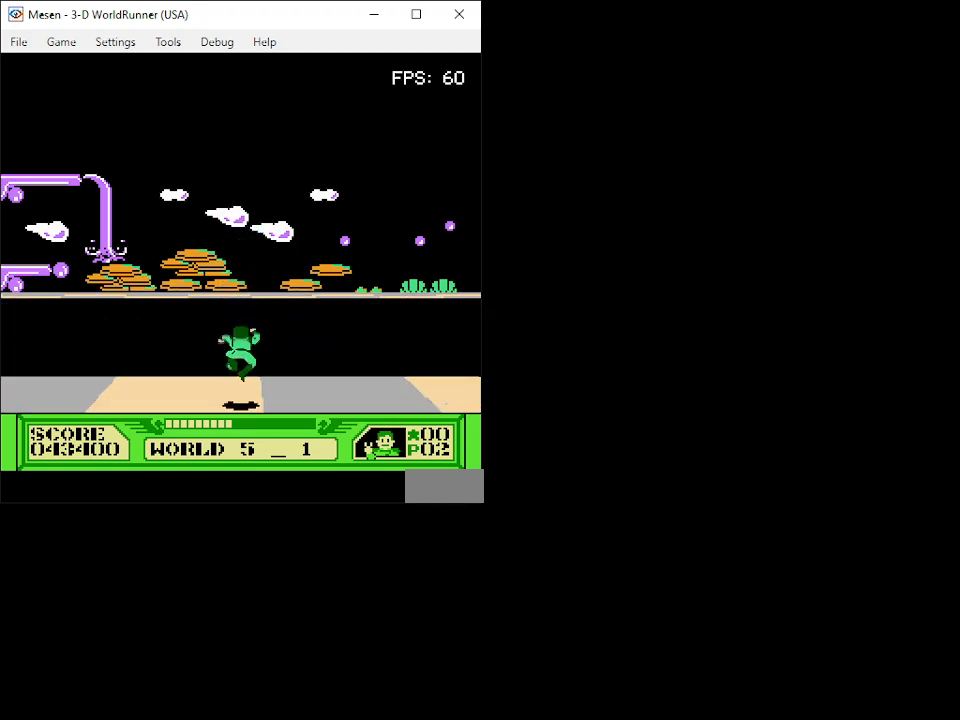
{"buttons": ["A", "DPAD_UP"], "events": []}
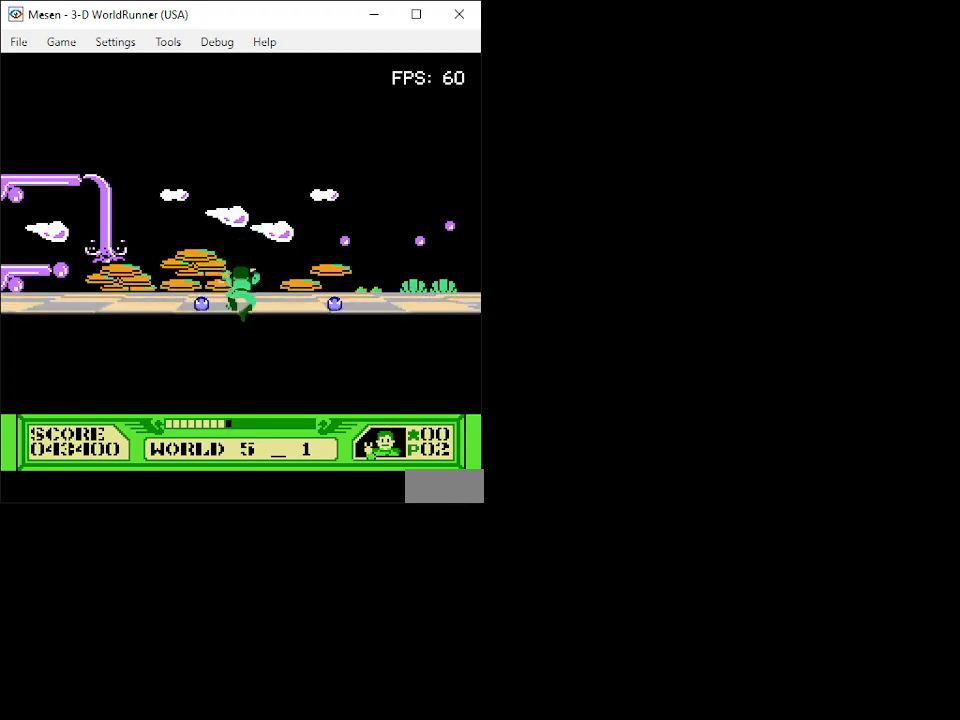
{"buttons": ["DPAD_UP"], "events": [[183, "DPAD_RIGHT", "down"], [300, "A", "up"], [500, "DPAD_RIGHT", "up"]]}
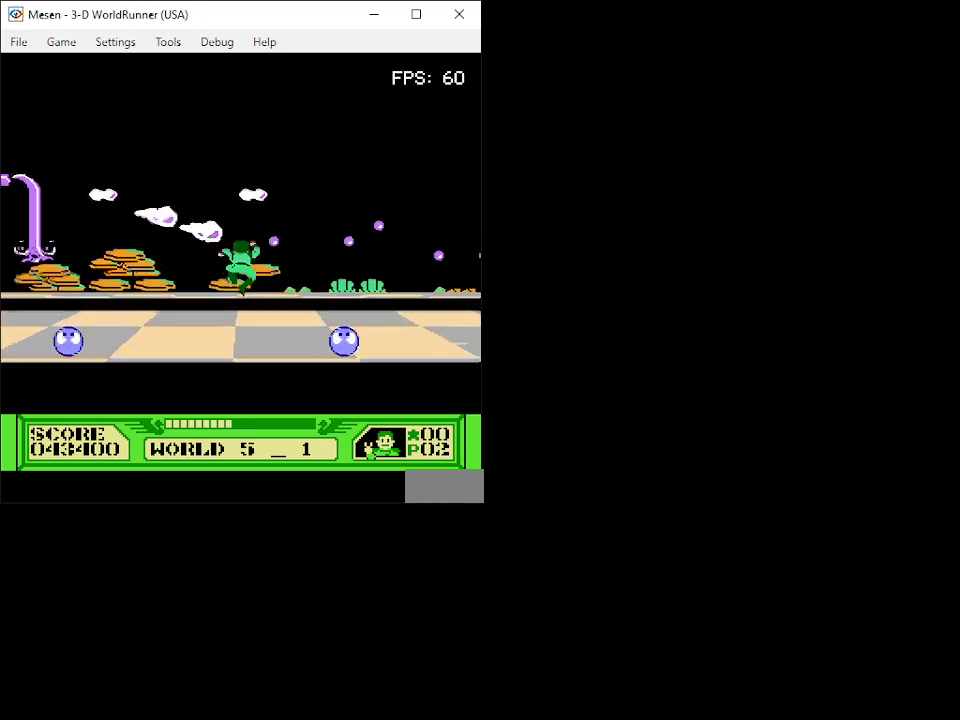
{"buttons": ["A", "DPAD_UP"], "events": [[117, "DPAD_LEFT", "down"], [483, "A", "down"], [483, "DPAD_LEFT", "up"]]}
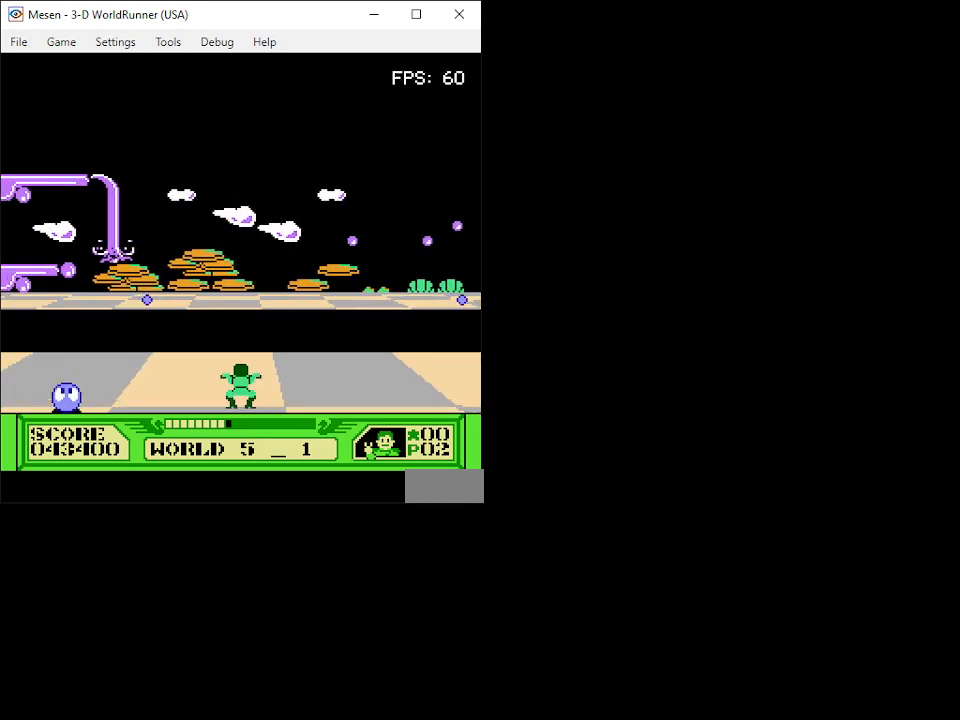
{"buttons": ["A", "DPAD_UP"], "events": []}
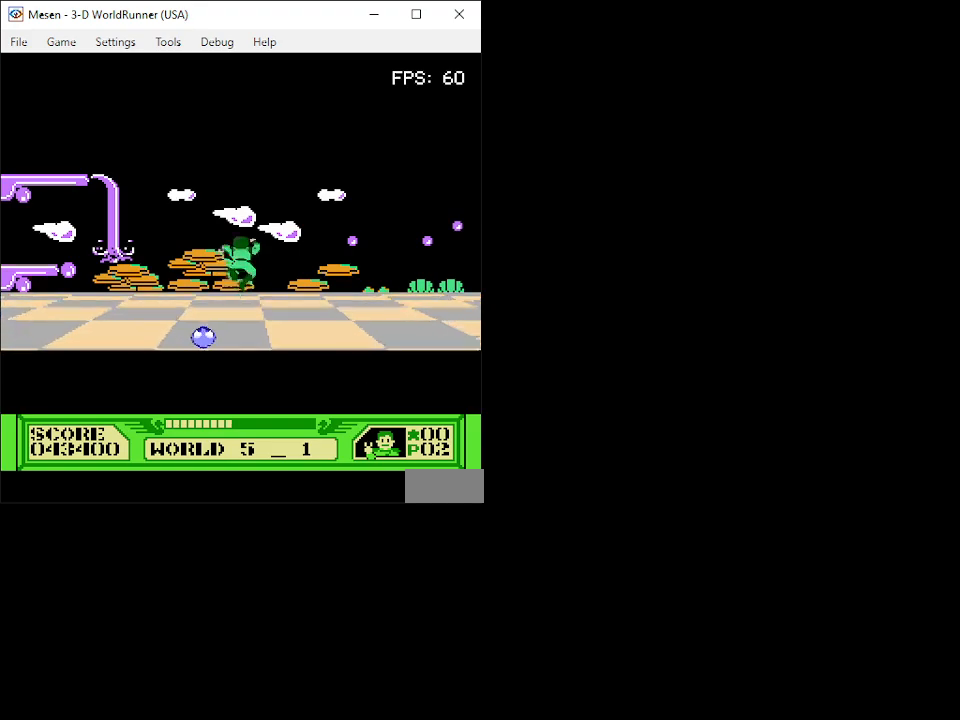
{"buttons": ["DPAD_UP"], "events": [[33, "DPAD_RIGHT", "down"], [150, "DPAD_RIGHT", "up"], [367, "A", "up"]]}
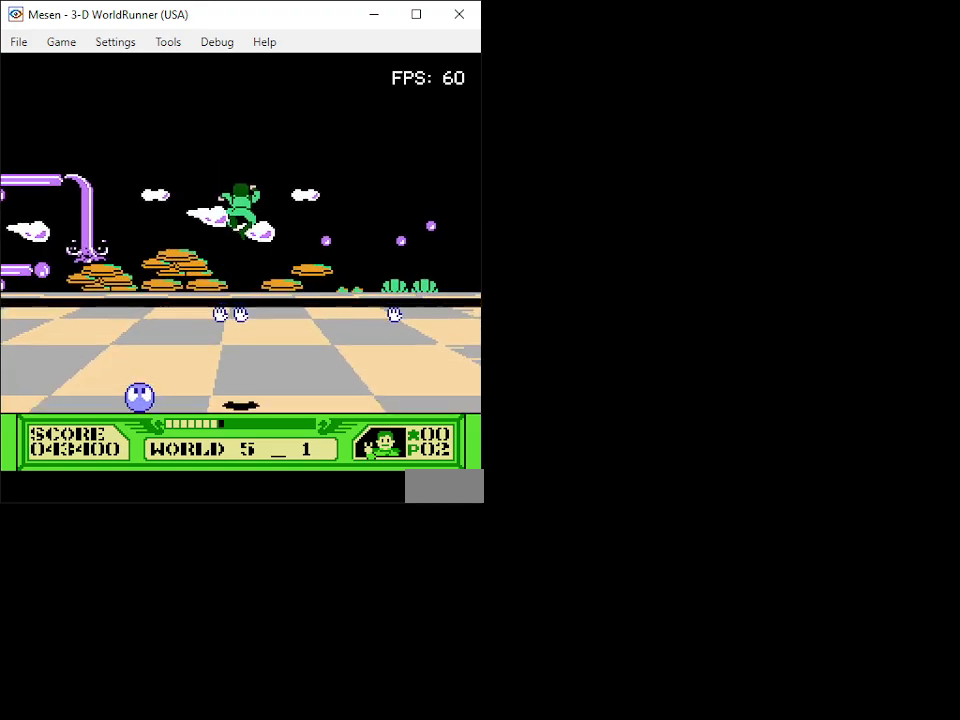
{"buttons": ["DPAD_UP"], "events": []}
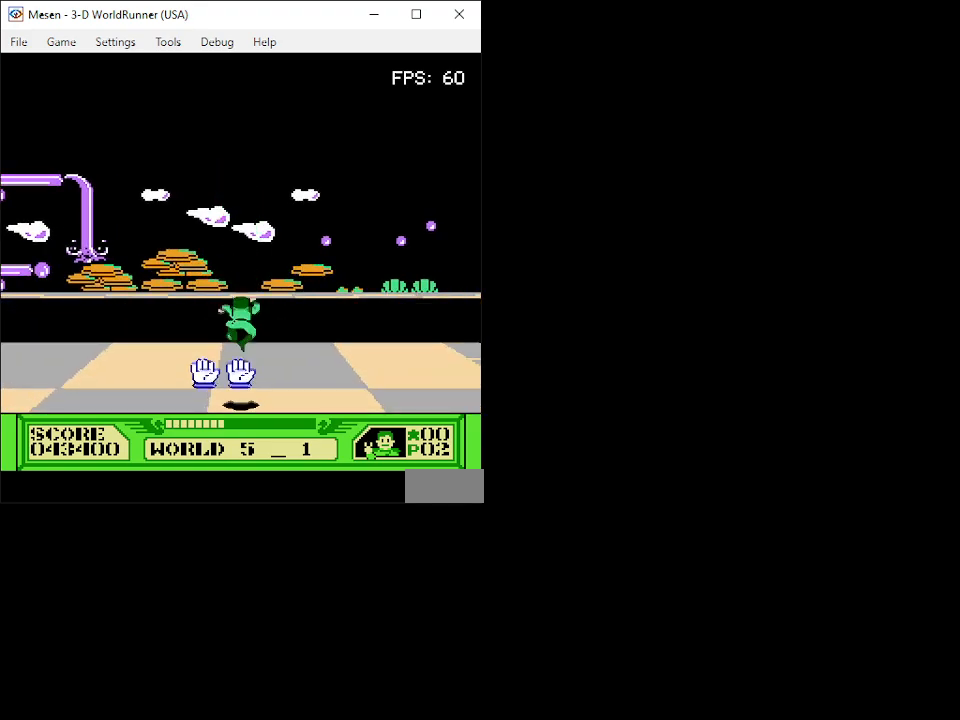
{"buttons": ["A", "DPAD_UP"], "events": [[217, "A", "down"]]}